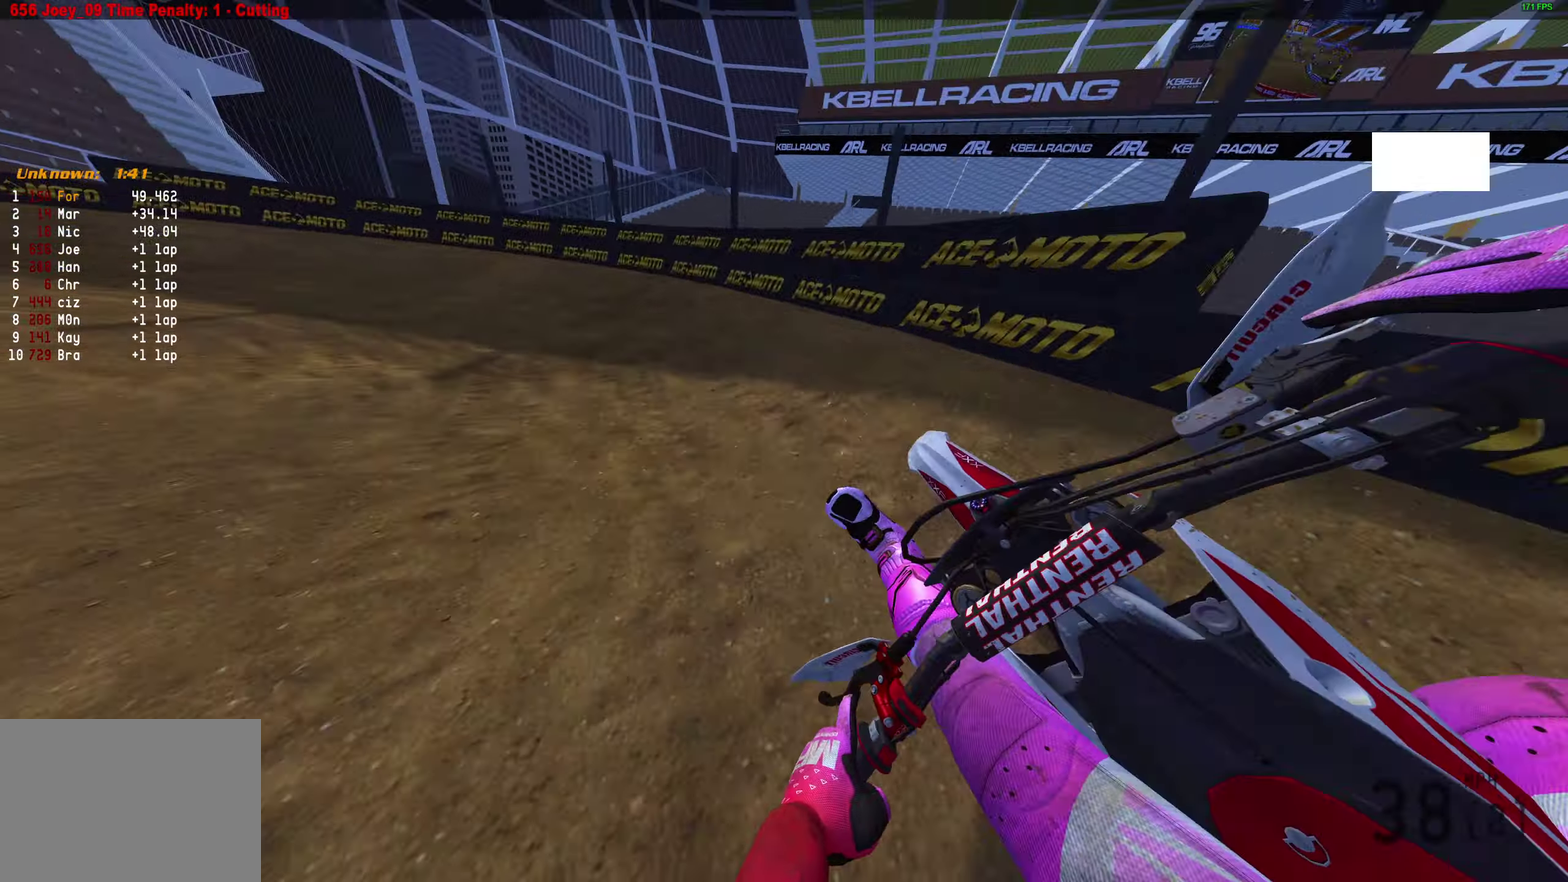
Gameplay with a controller (PlayStation layout); each line is a JSON object with the inputs held at the frame after it (dt_ms = milliseconds from this image to that frame). "events" lists button and stick changes between this image and that frame as [ms after this image, input, new state], when the widget could be followed in between.
{"dt_ms": 400, "buttons": ["R2"], "left_stick": "left", "right_stick": "up-right", "events": [[33, "right_stick", "up-right"], [317, "R2", "down"]]}
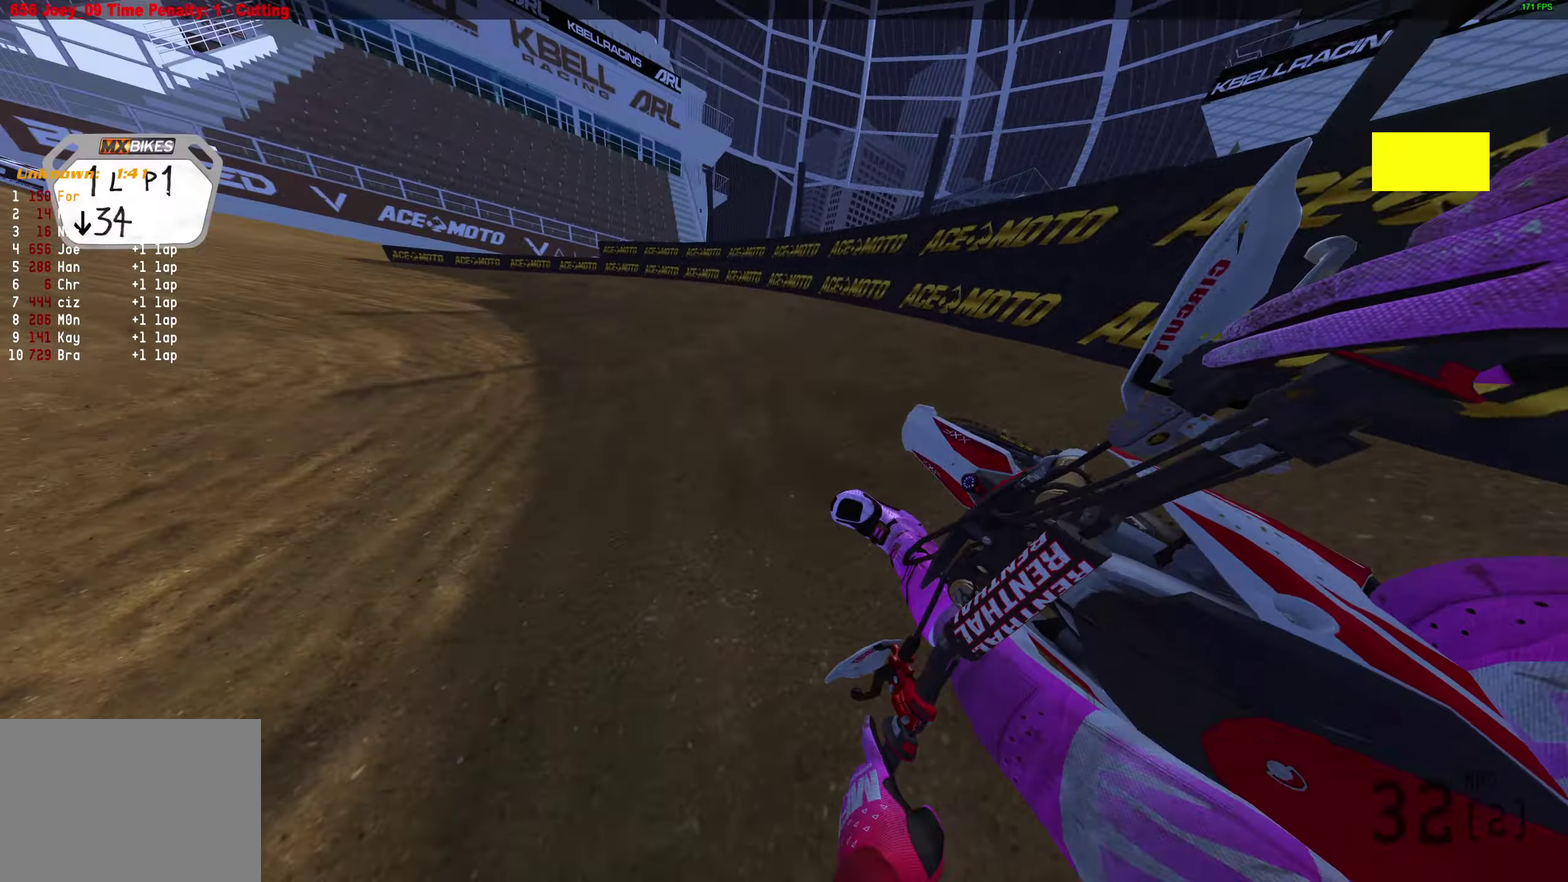
{"dt_ms": 500, "buttons": ["R2"], "left_stick": "left", "right_stick": "right", "events": [[250, "right_stick", "right"]]}
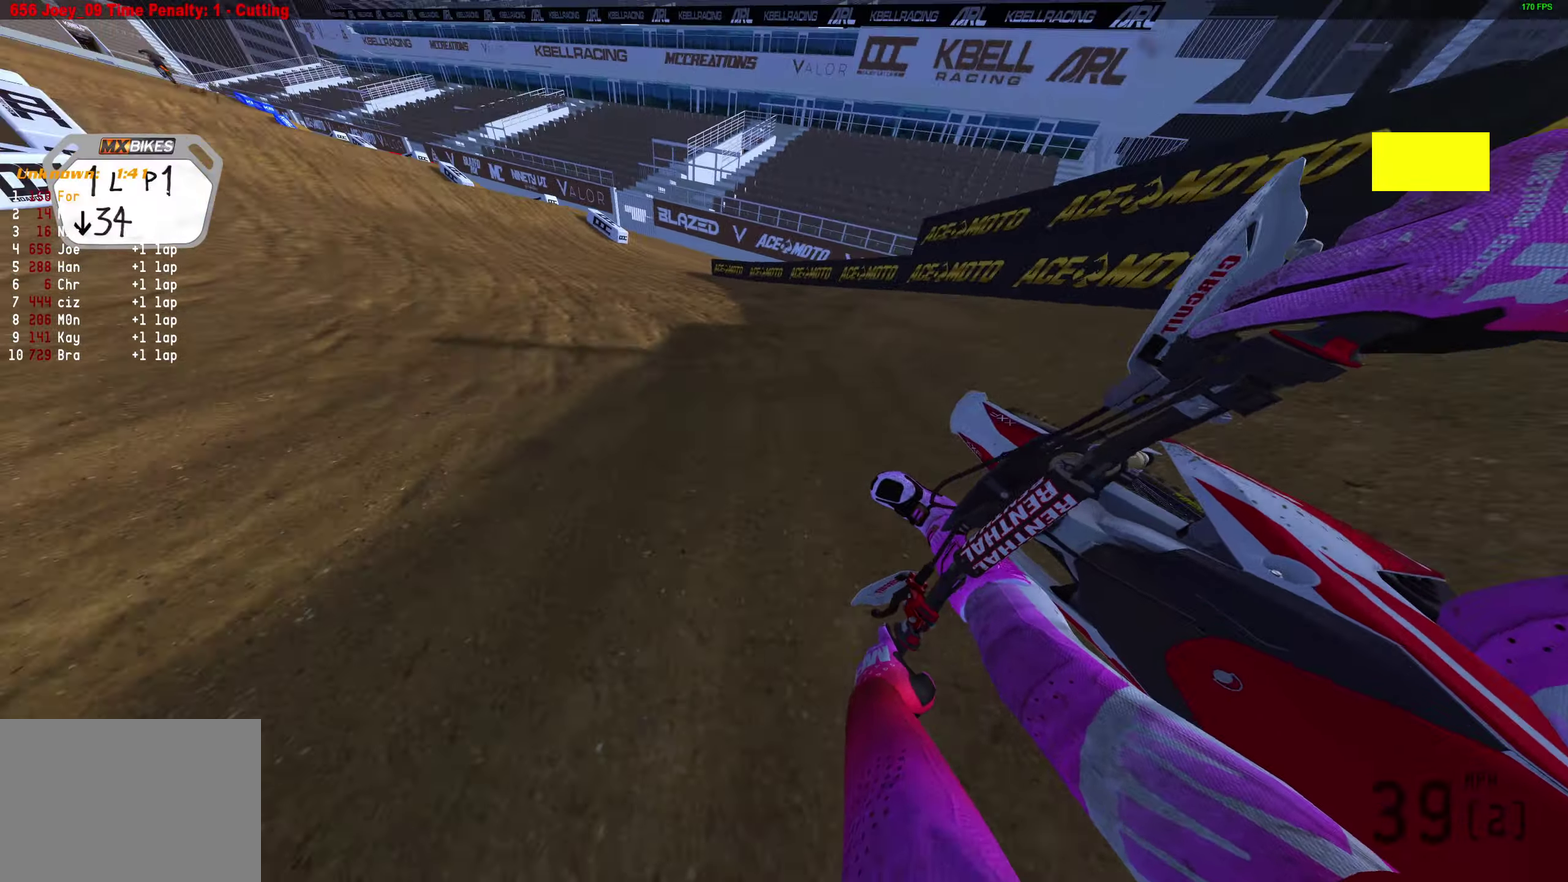
{"dt_ms": 300, "buttons": ["R2"], "left_stick": "left", "right_stick": "up-right", "events": [[167, "right_stick", "up-right"]]}
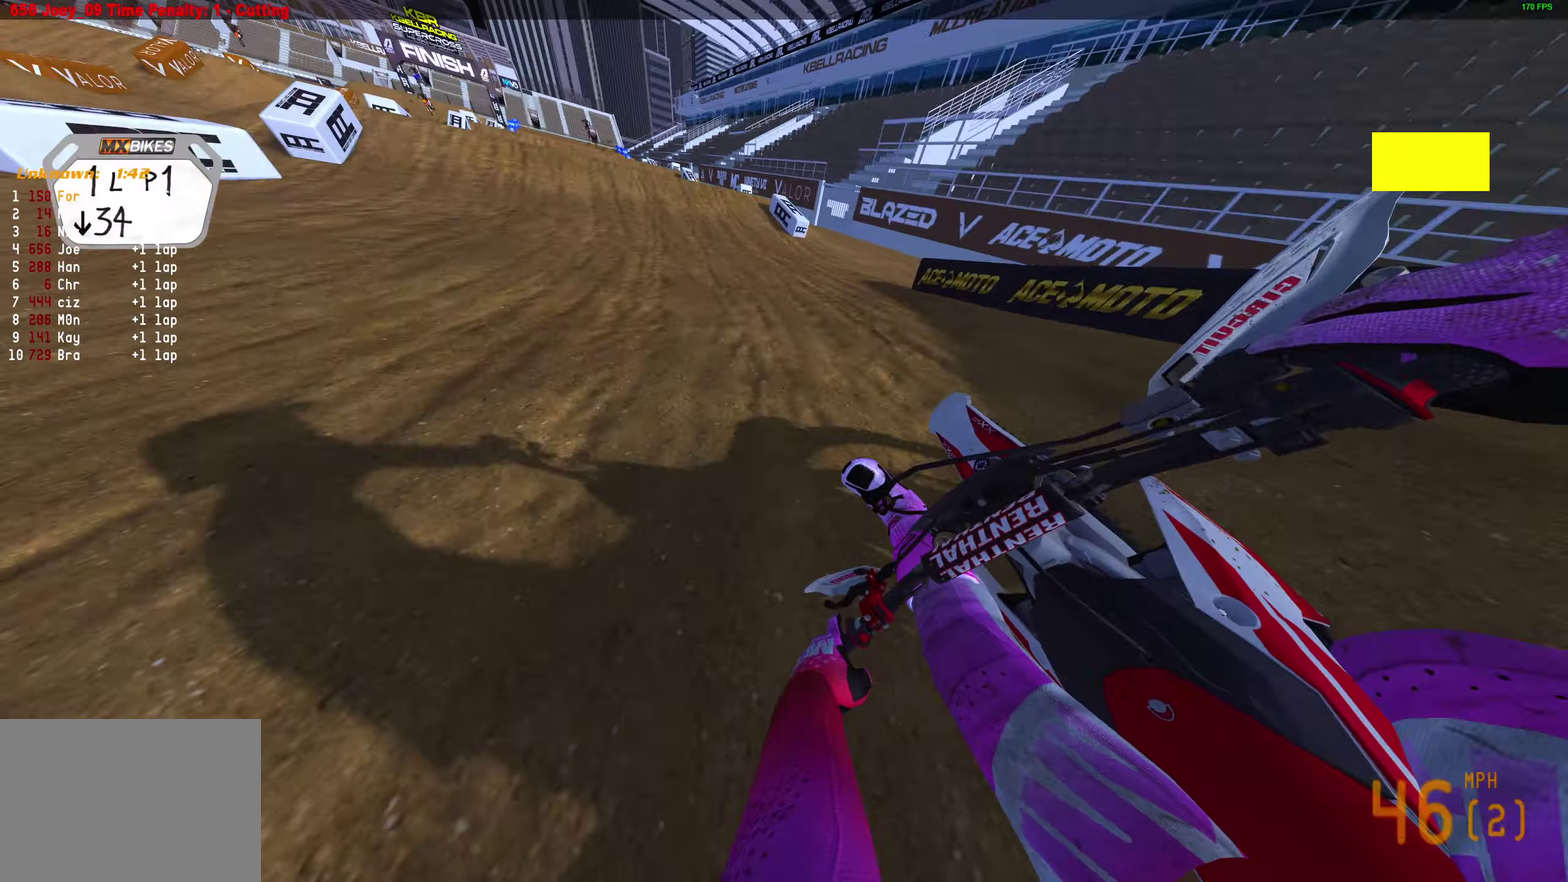
{"dt_ms": 900, "buttons": ["R2"], "left_stick": "right", "right_stick": "center", "events": [[33, "left_stick", "center"], [83, "right_stick", "up"], [367, "left_stick", "left"], [367, "right_stick", "center"], [417, "left_stick", "up-left"], [450, "CROSS", "down"], [533, "CROSS", "up"], [583, "left_stick", "up"], [667, "left_stick", "up-right"], [717, "CROSS", "down"], [750, "left_stick", "right"], [783, "CROSS", "up"]]}
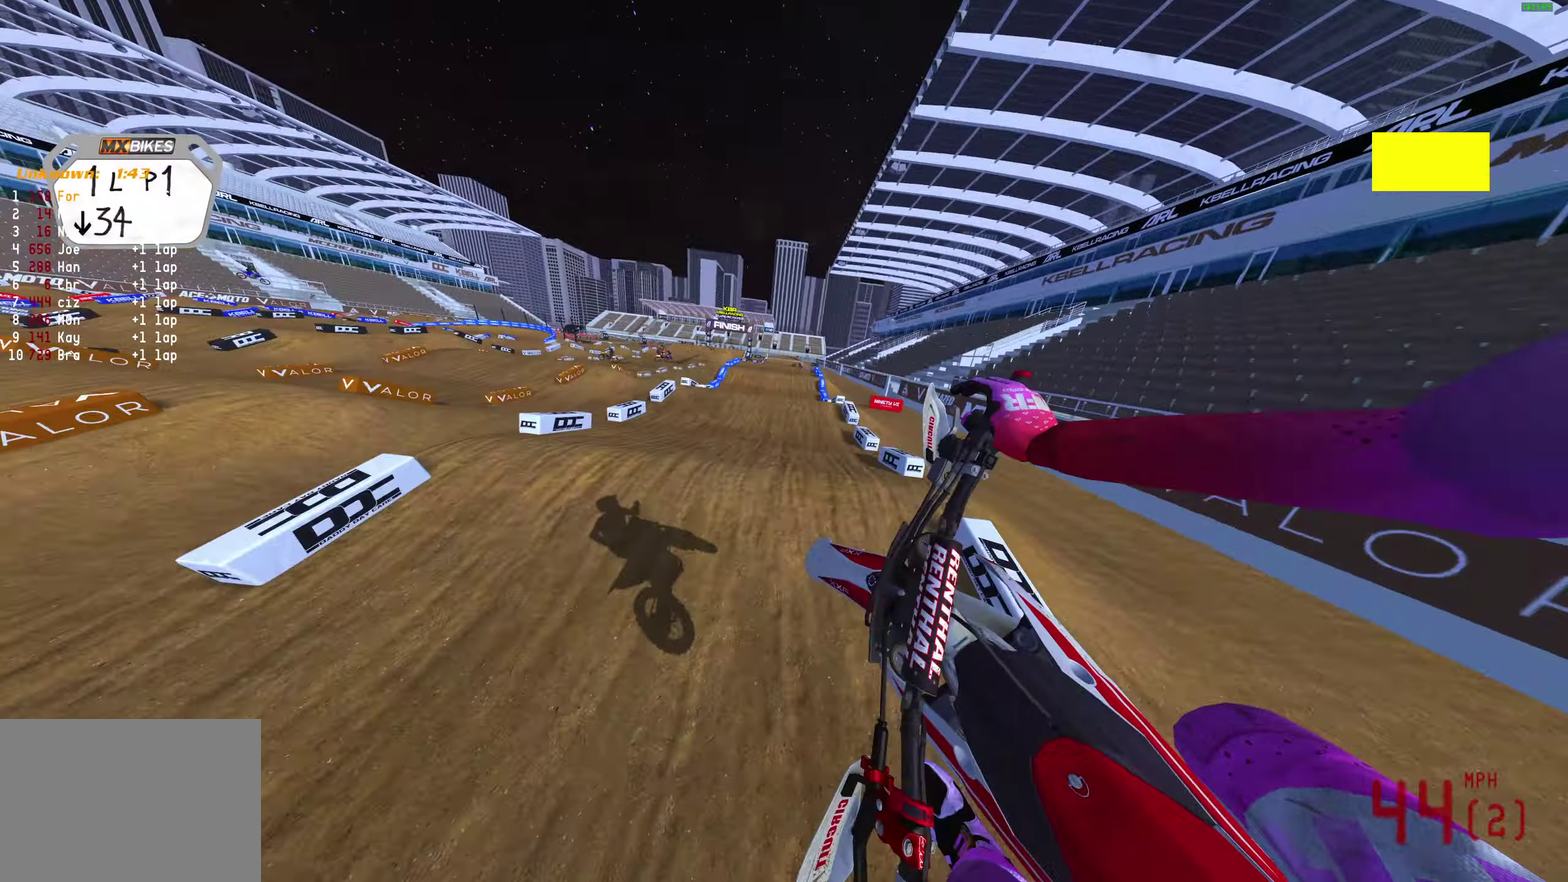
{"dt_ms": 300, "buttons": ["R2"], "left_stick": "up-right", "right_stick": "center"}
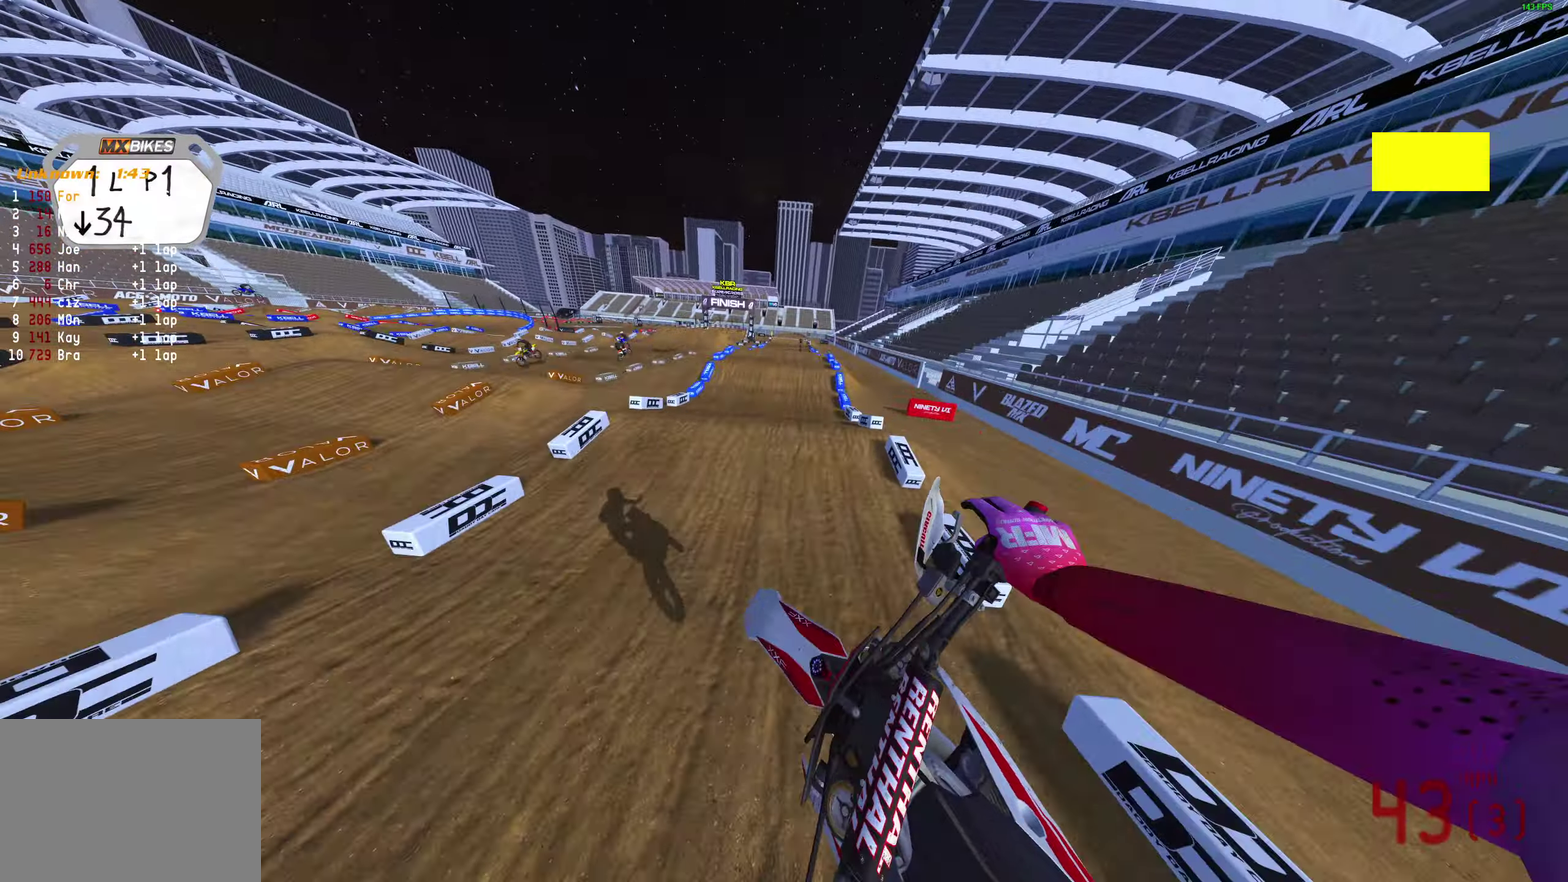
{"dt_ms": 700, "buttons": ["R2"], "left_stick": "center", "right_stick": "center", "events": [[67, "left_stick", "center"], [217, "left_stick", "up-right"], [333, "right_stick", "up-right"], [417, "right_stick", "center"], [467, "left_stick", "center"]]}
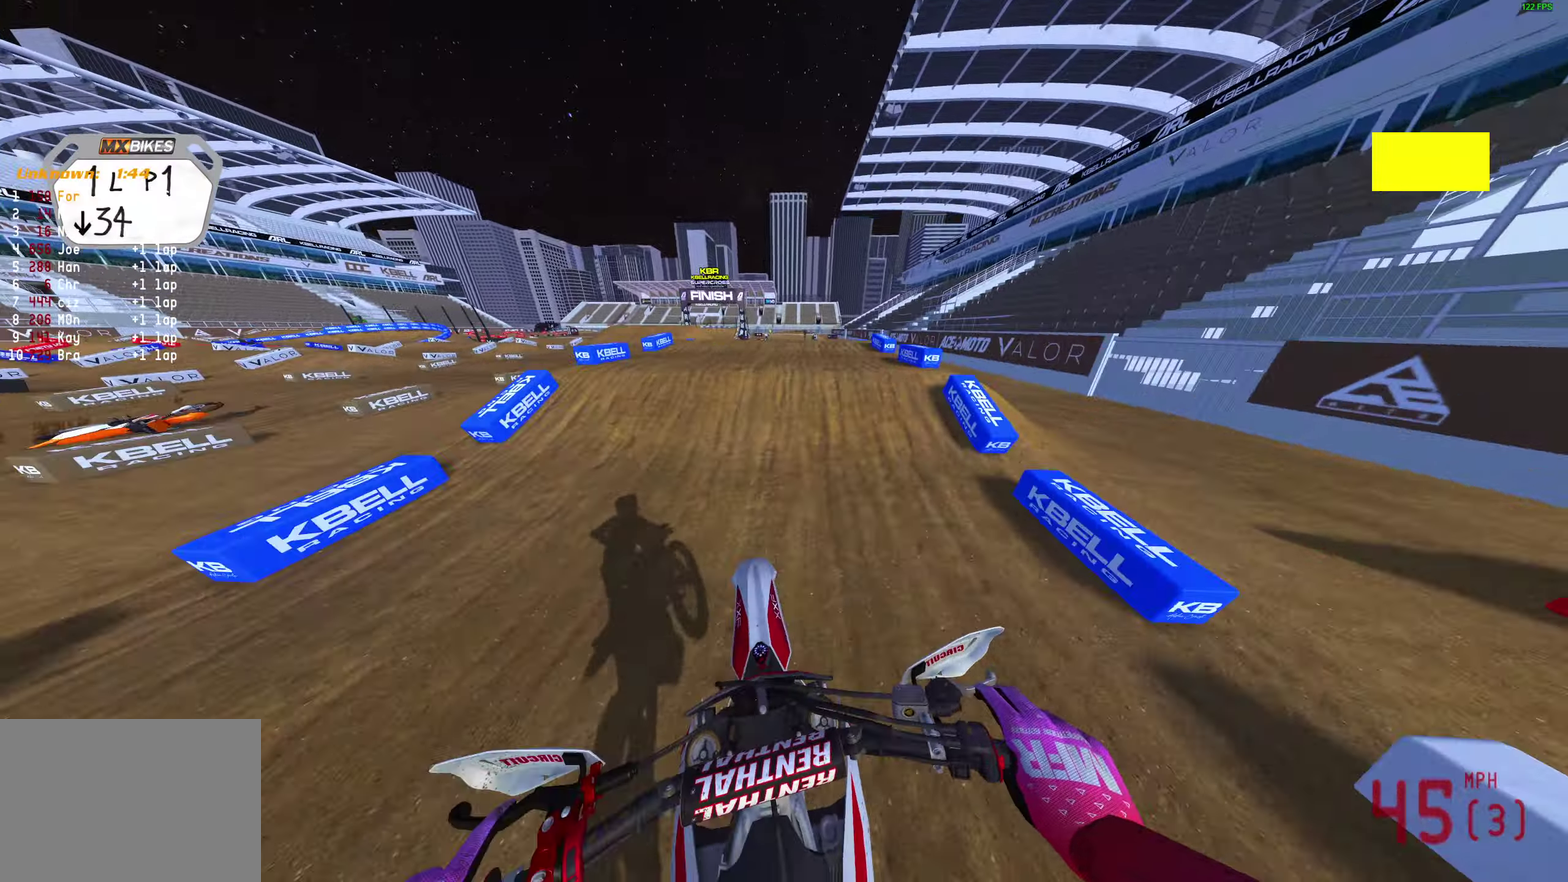
{"dt_ms": 300, "buttons": ["R2"], "left_stick": "center", "right_stick": "up", "events": [[117, "right_stick", "up"]]}
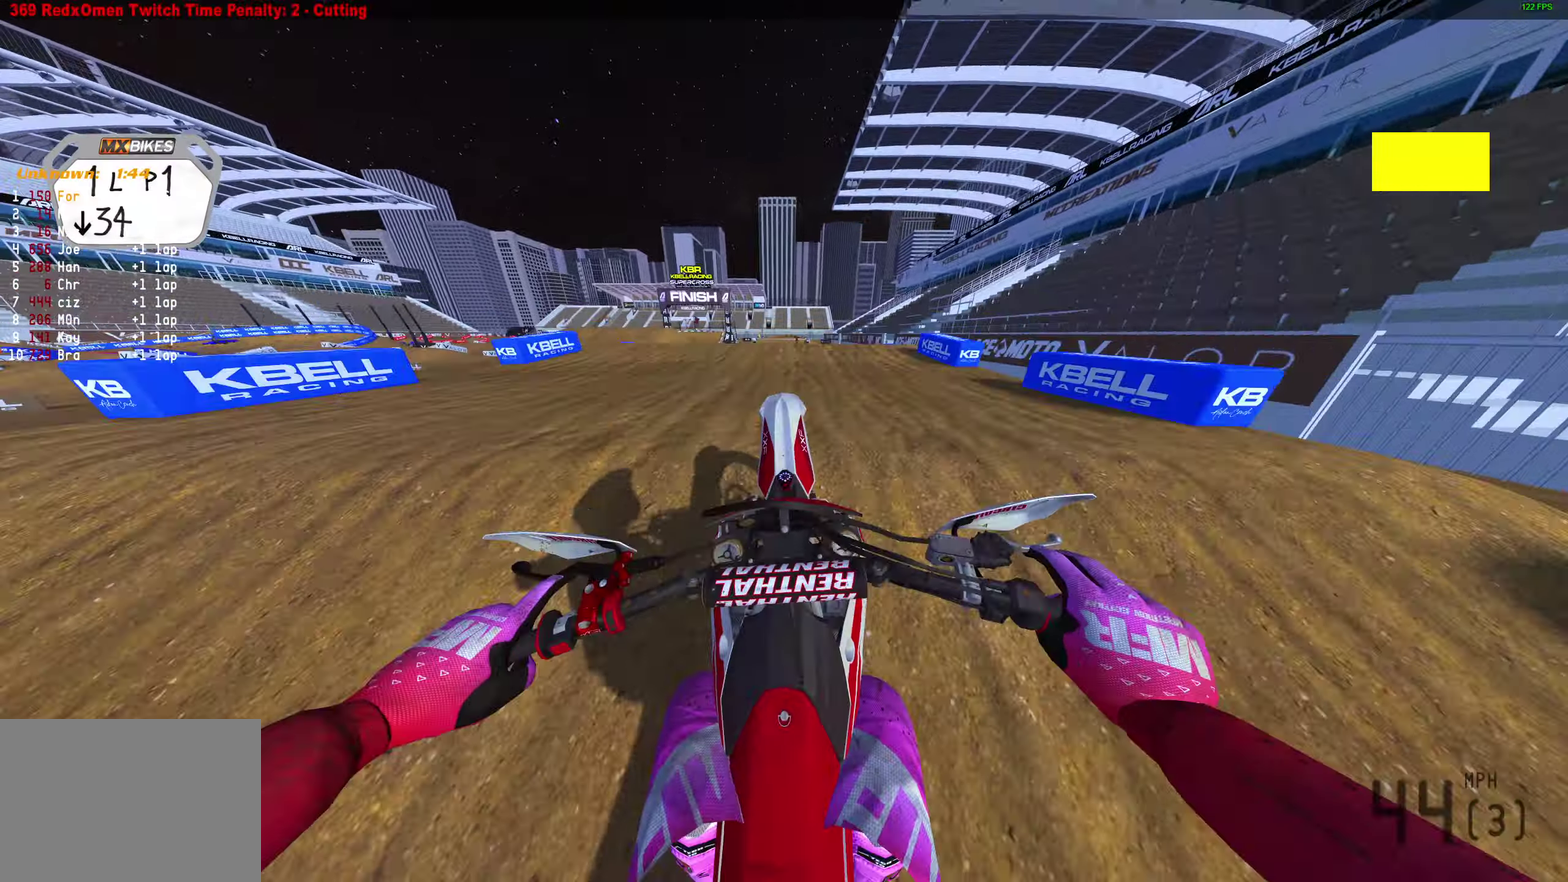
{"dt_ms": 600, "buttons": [], "left_stick": "center", "right_stick": "up", "events": [[33, "L3", "down"], [33, "R2", "up"], [133, "L2", "down"], [183, "L3", "up"], [567, "L2", "up"]]}
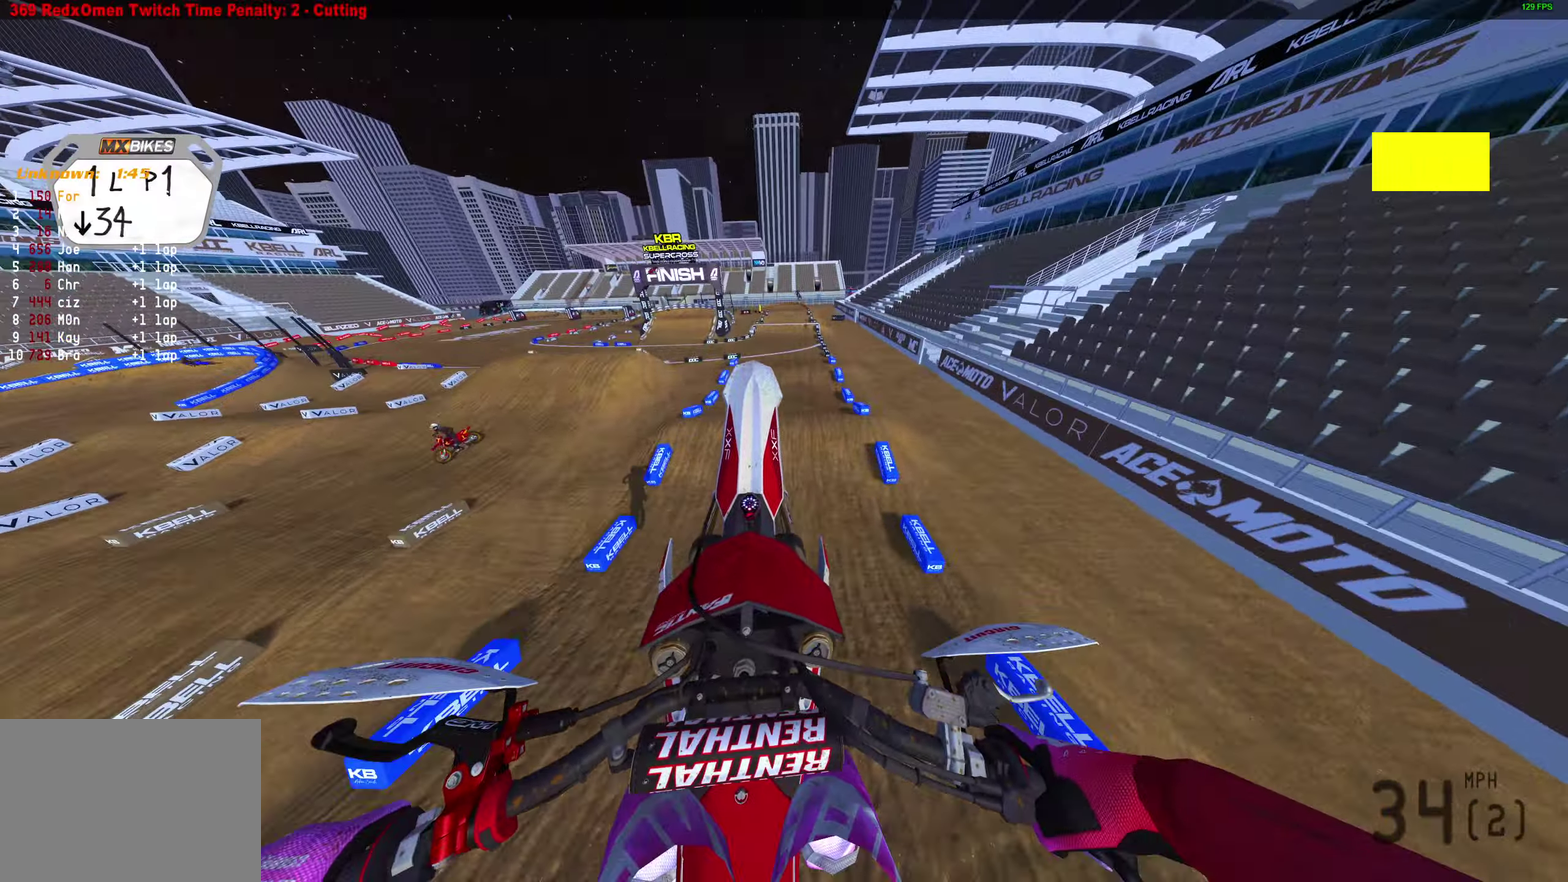
{"dt_ms": 400, "buttons": [], "left_stick": "center", "right_stick": "up", "events": []}
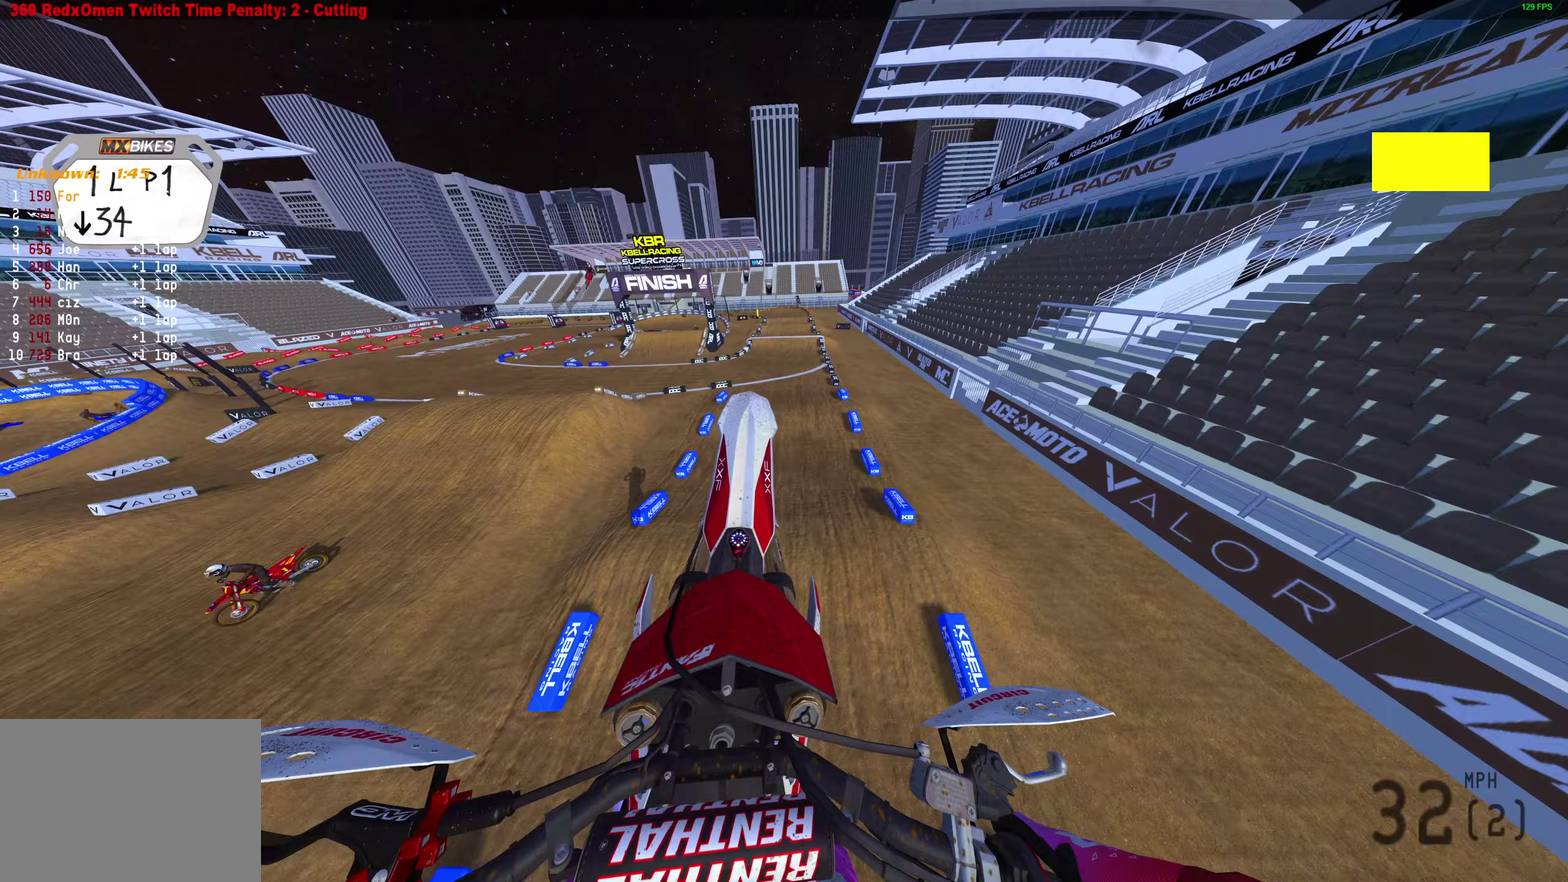
{"dt_ms": 500, "buttons": [], "left_stick": "center", "right_stick": "up", "events": []}
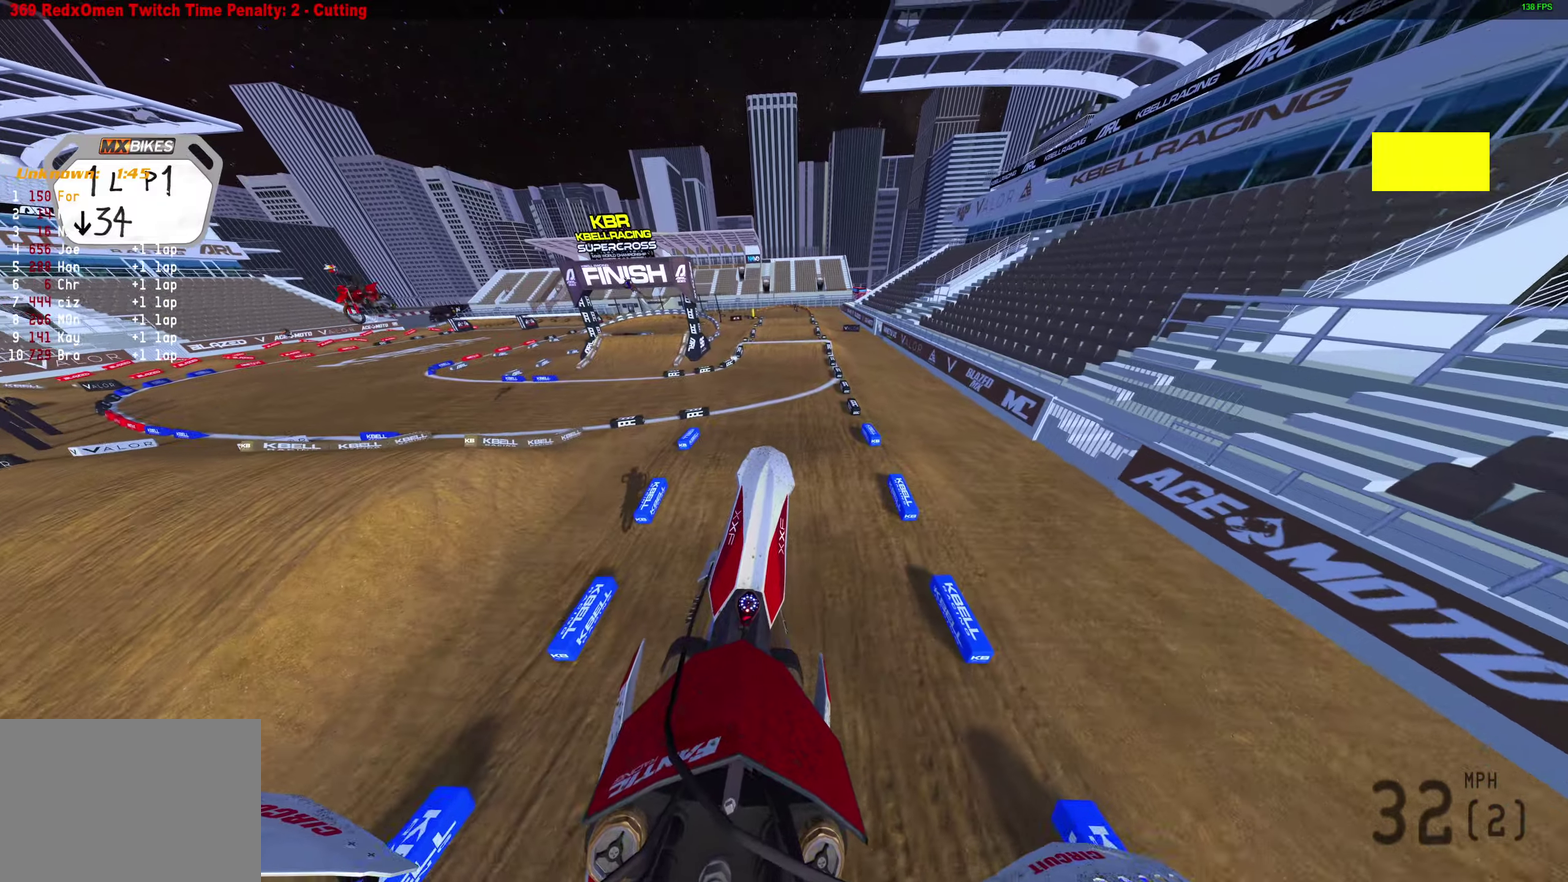
{"dt_ms": 500, "buttons": ["R2"], "left_stick": "center", "right_stick": "up", "events": [[200, "R2", "down"]]}
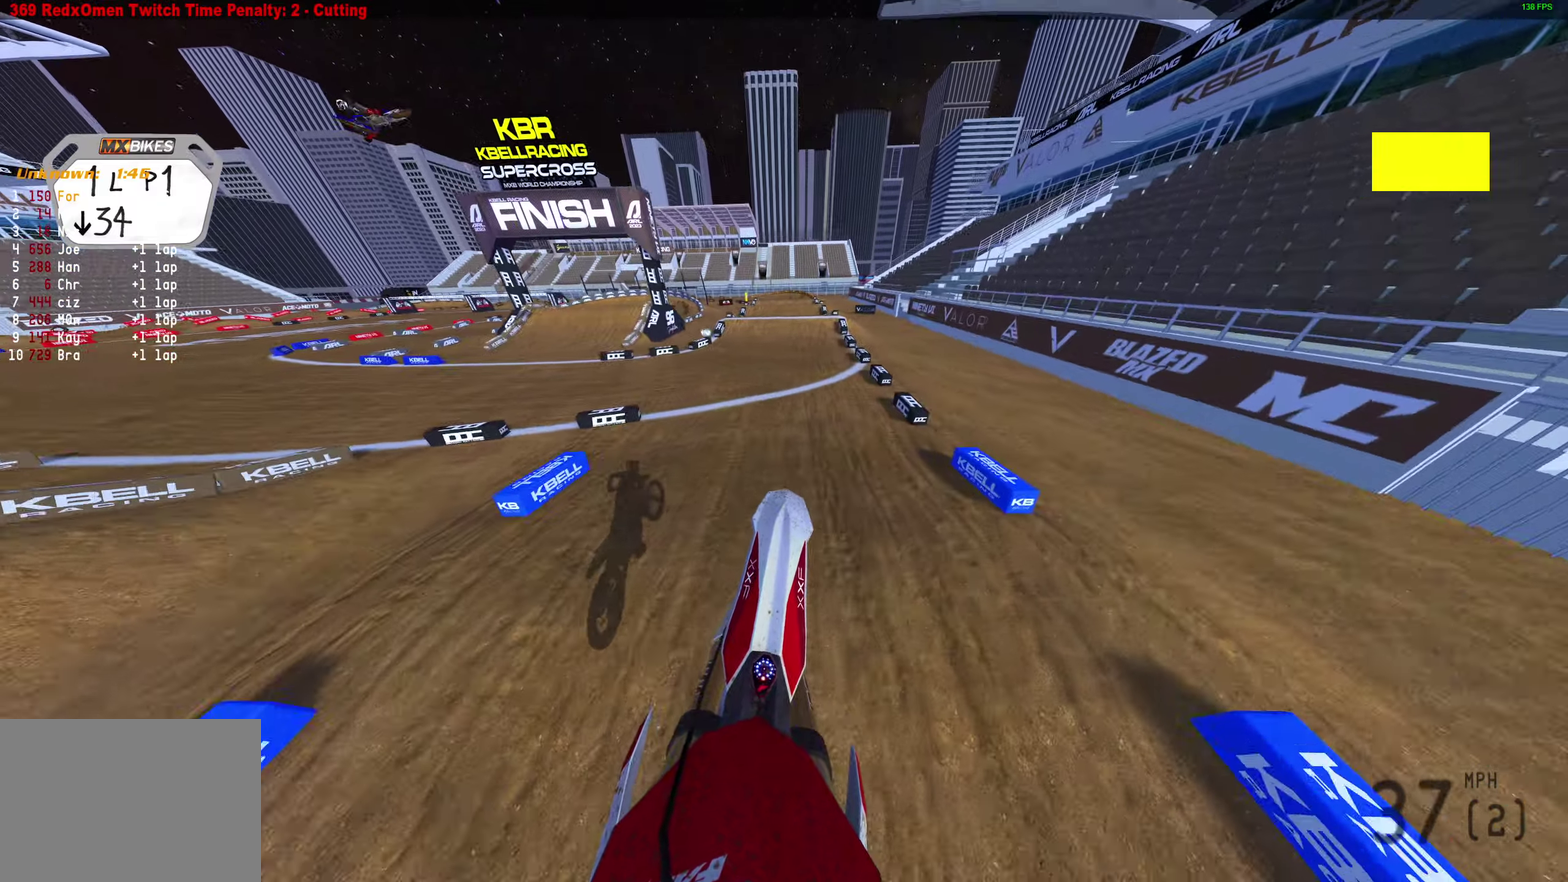
{"dt_ms": 400, "buttons": ["R2"], "left_stick": "center", "right_stick": "up", "events": [[67, "right_stick", "up-left"], [167, "right_stick", "up"]]}
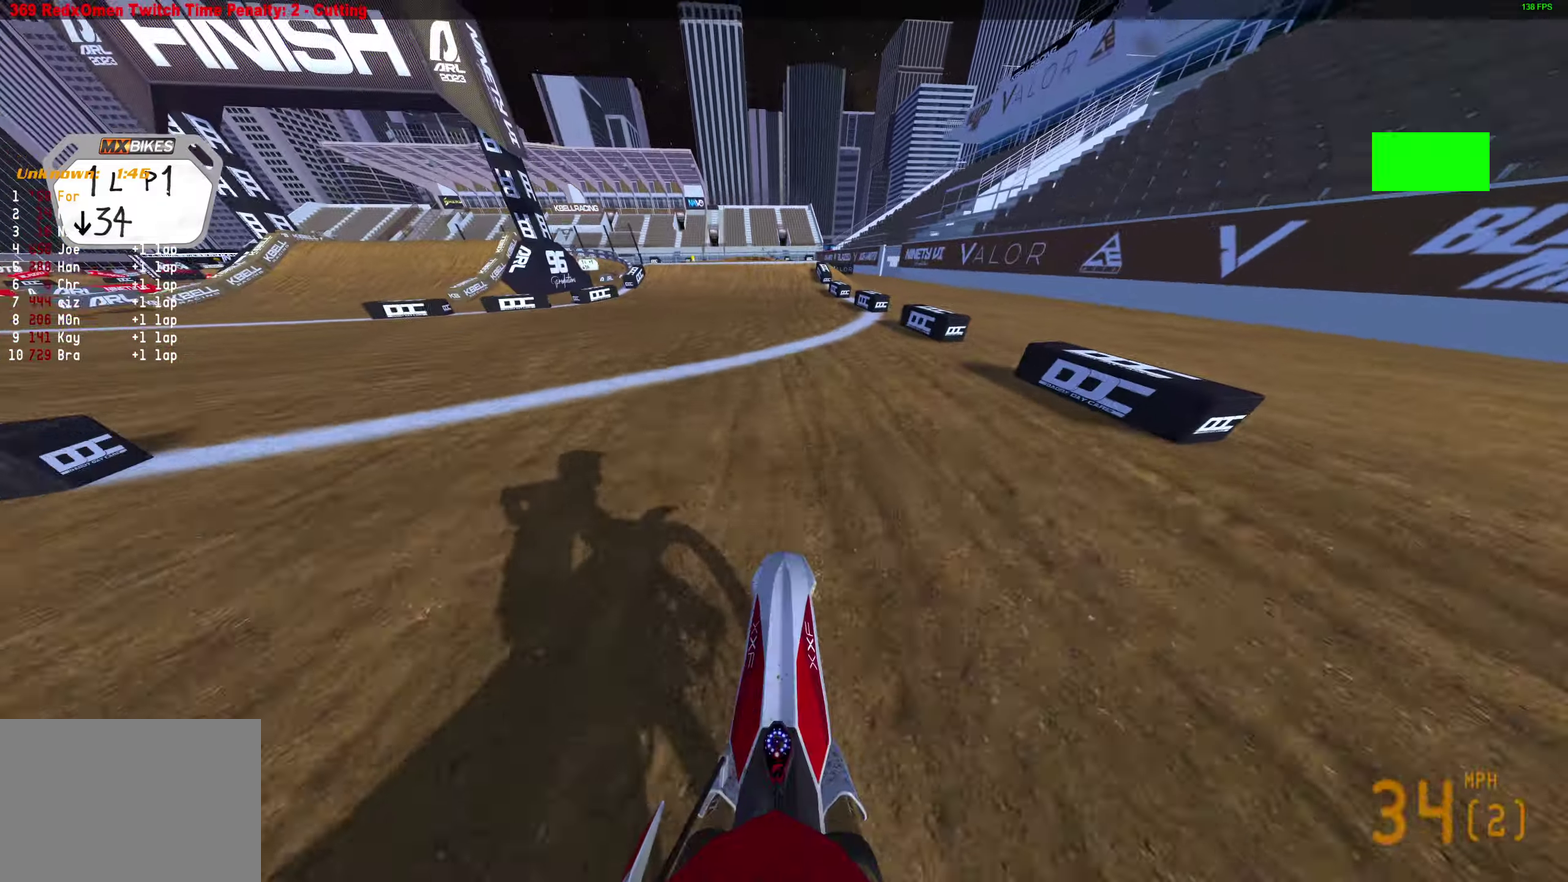
{"dt_ms": 600, "buttons": ["R2"], "left_stick": "center", "right_stick": "up"}
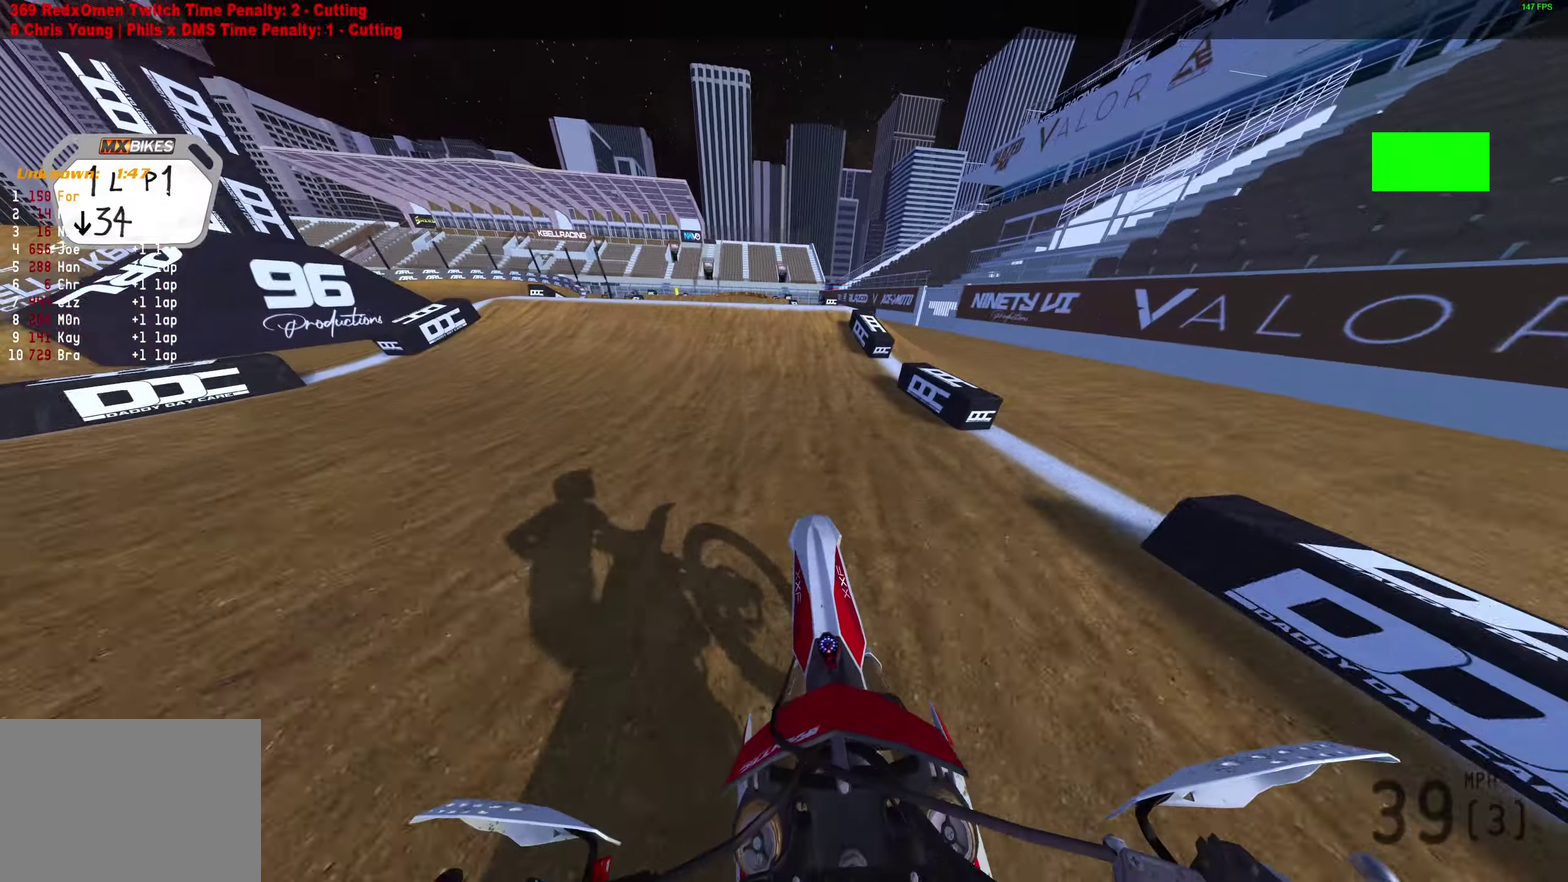
{"dt_ms": 400, "buttons": ["R2"], "left_stick": "up-left", "right_stick": "up-left", "events": [[183, "right_stick", "up-left"], [267, "left_stick", "up-left"], [317, "R2", "up"], [383, "R2", "down"]]}
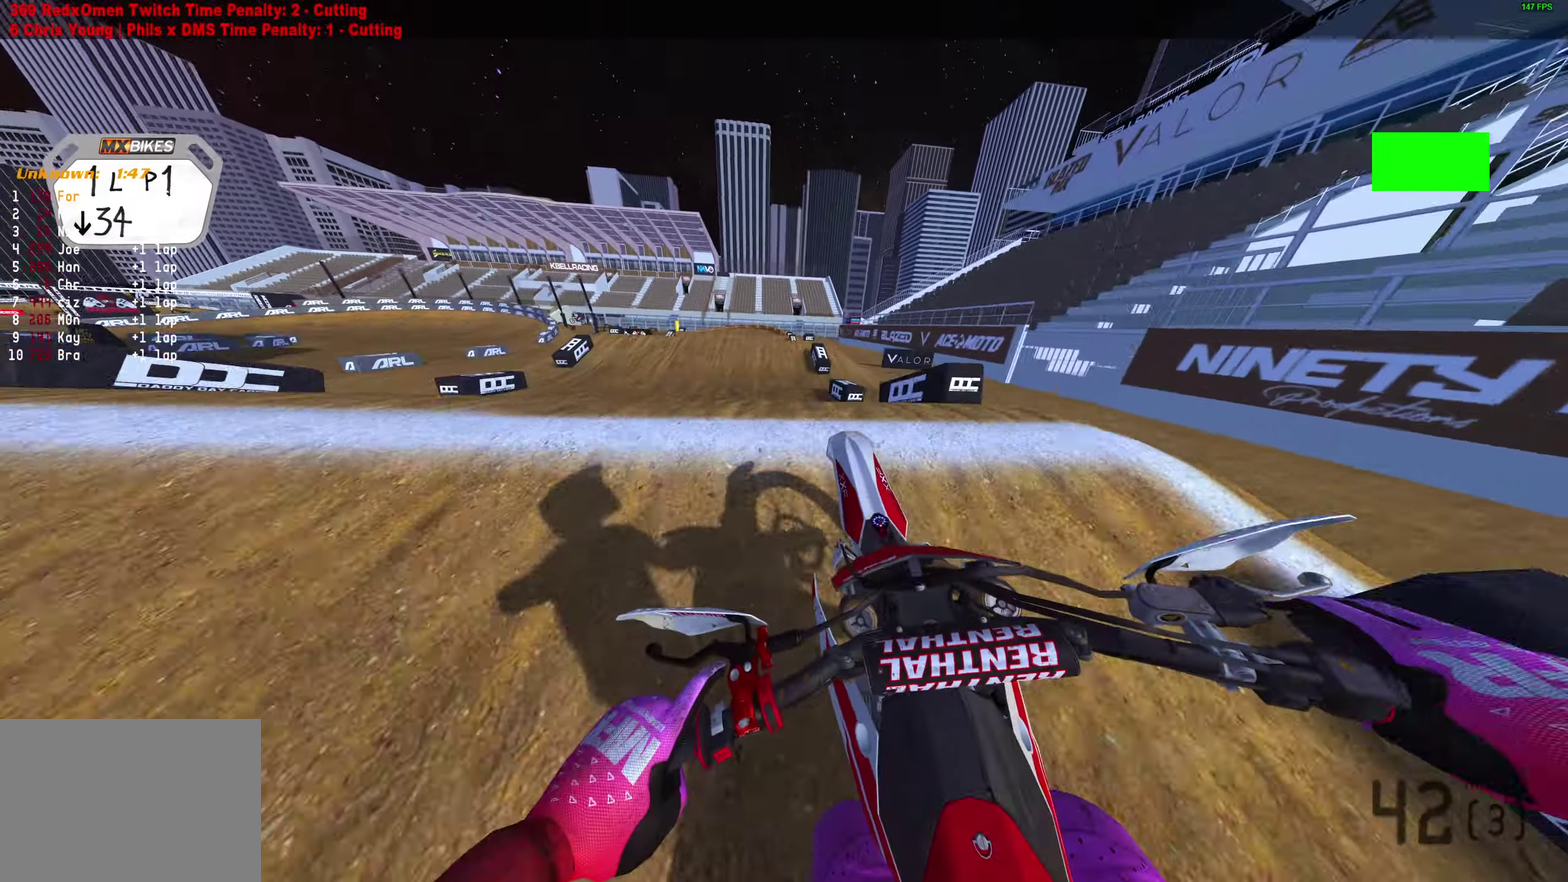
{"dt_ms": 600, "buttons": [], "left_stick": "center", "right_stick": "right", "events": [[33, "right_stick", "center"], [83, "R2", "up"], [133, "left_stick", "center"], [217, "right_stick", "down-right"], [350, "right_stick", "right"]]}
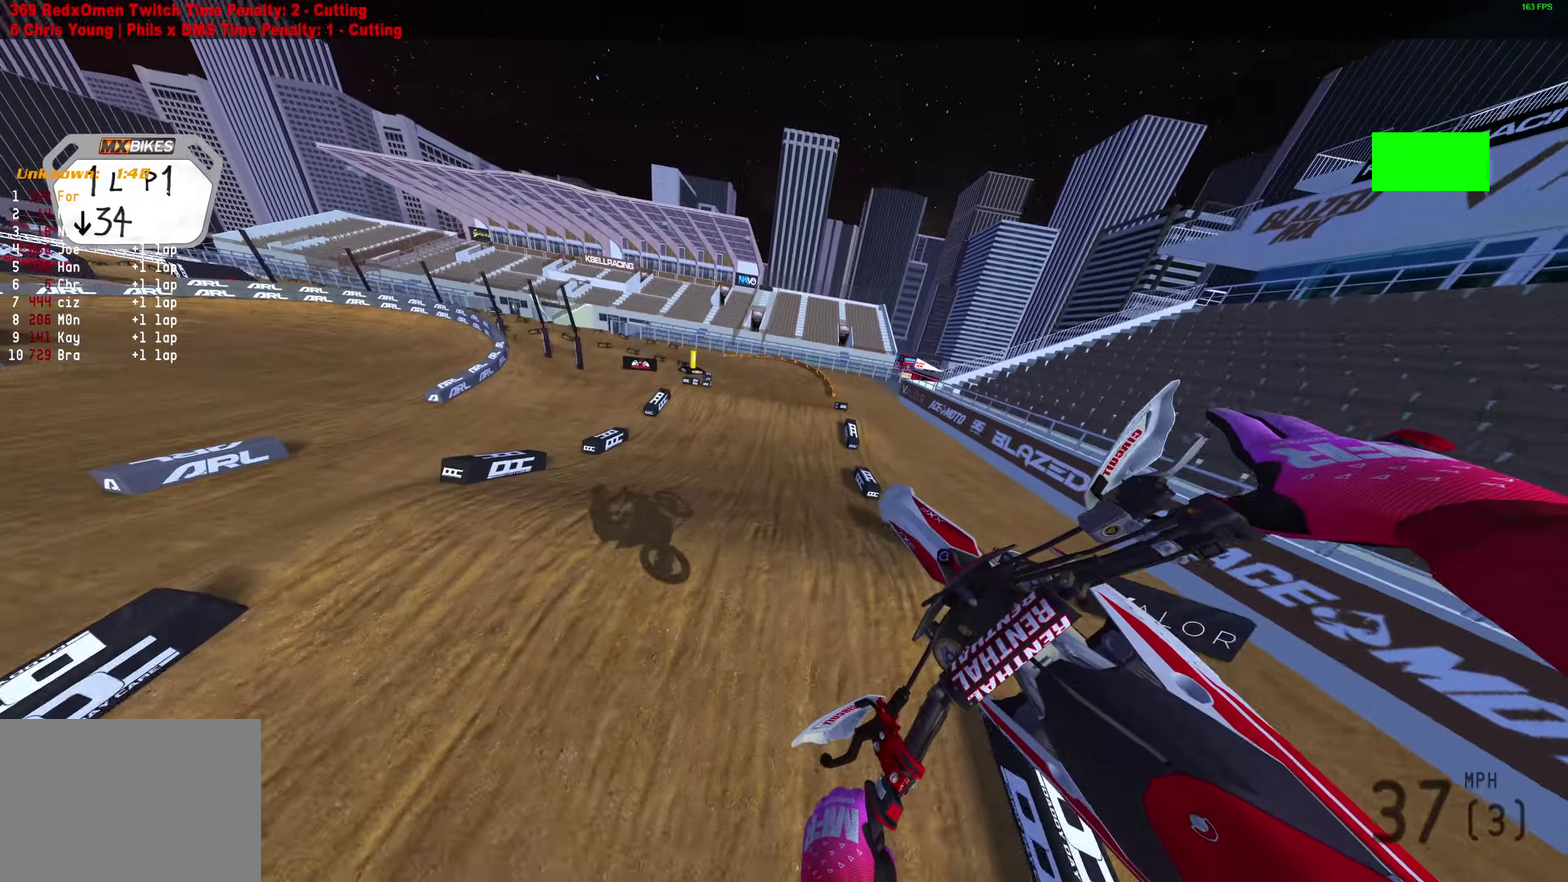
{"dt_ms": 300, "buttons": [], "left_stick": "center", "right_stick": "center", "events": [[33, "L3", "down"], [133, "right_stick", "center"], [200, "L3", "up"]]}